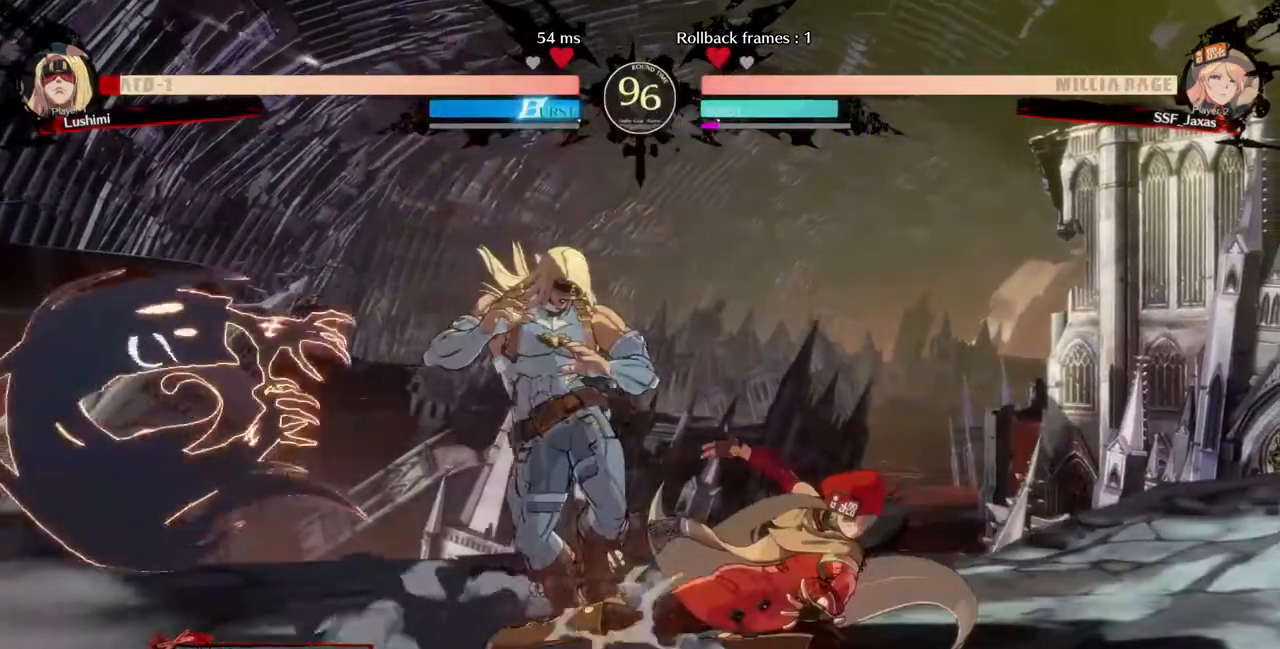
Gameplay with a controller (PlayStation layout); each line is a JSON object with the inputs held at the frame after it. "events" lists button and stick changes between this image and that frame as [ms after this image, input, new state], when the widget could be followed in between. Not read: L3 R3.
{"buttons": ["R1", "DPAD_LEFT"], "events": [[120, "R2", "up"], [160, "DPAD_DOWN", "up"], [320, "DPAD_DOWN", "down"], [360, "DPAD_LEFT", "down"], [440, "DPAD_DOWN", "up"], [440, "R1", "down"]]}
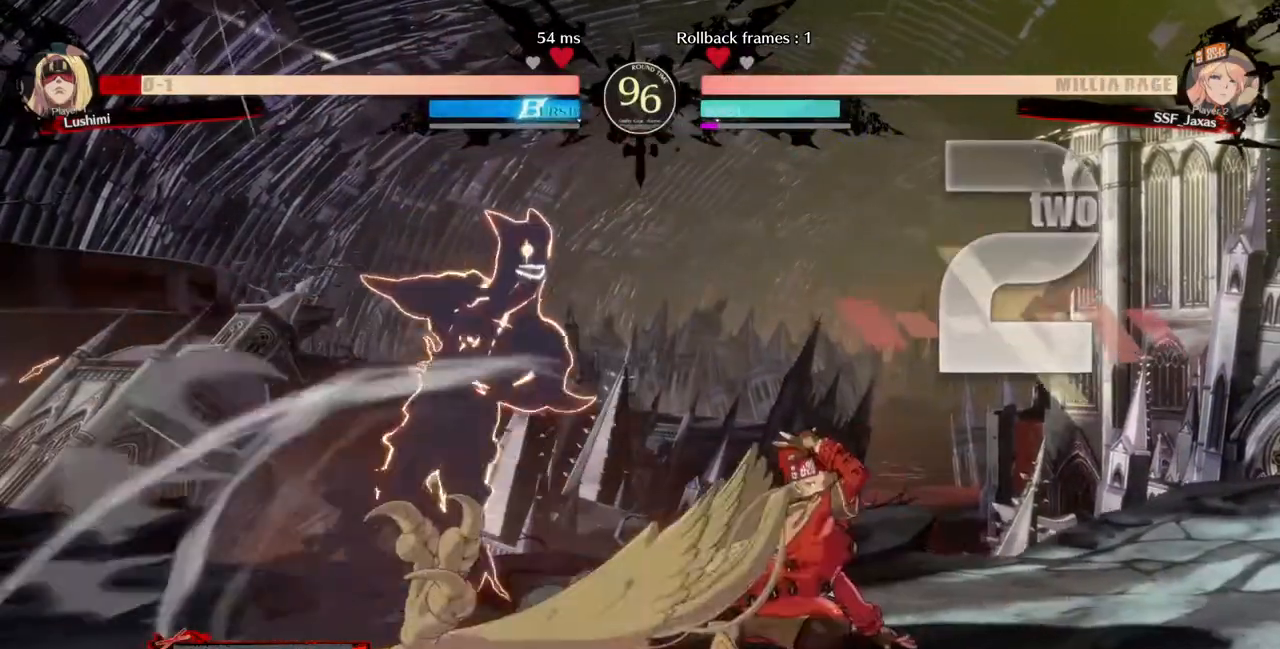
{"buttons": [], "events": [[40, "DPAD_LEFT", "up"], [40, "R1", "up"]]}
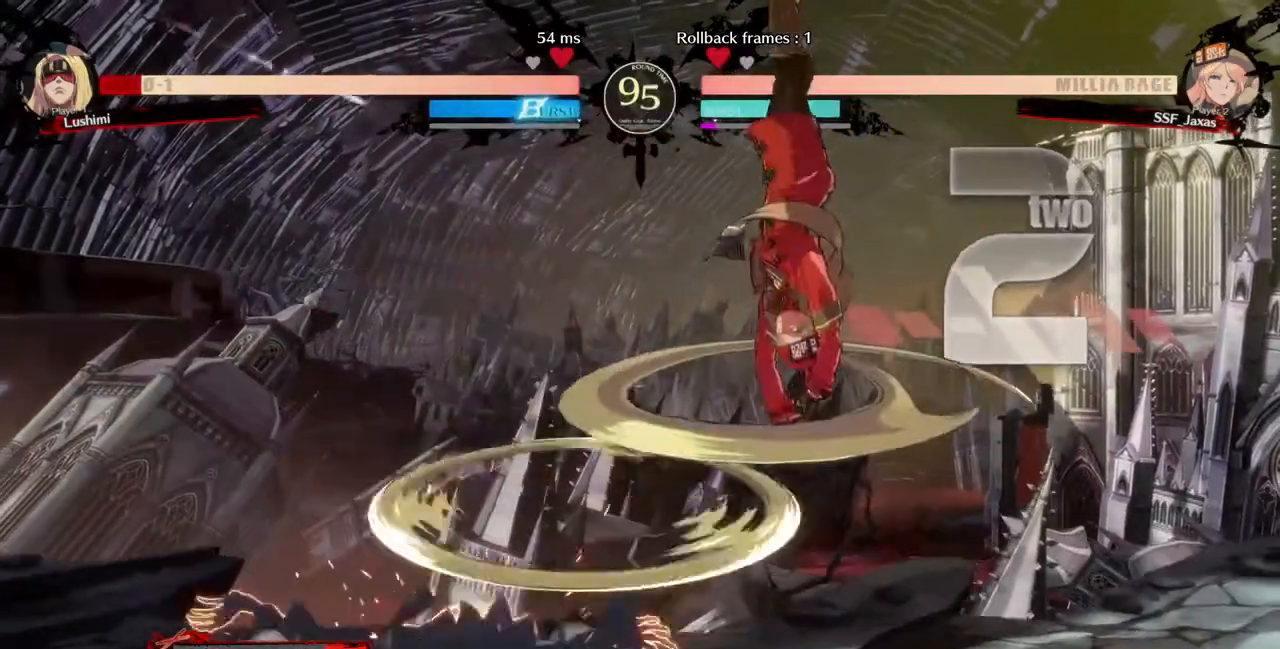
{"buttons": ["R1", "DPAD_LEFT"], "events": [[320, "DPAD_DOWN", "down"], [360, "DPAD_LEFT", "down"], [440, "DPAD_DOWN", "up"], [480, "R1", "down"]]}
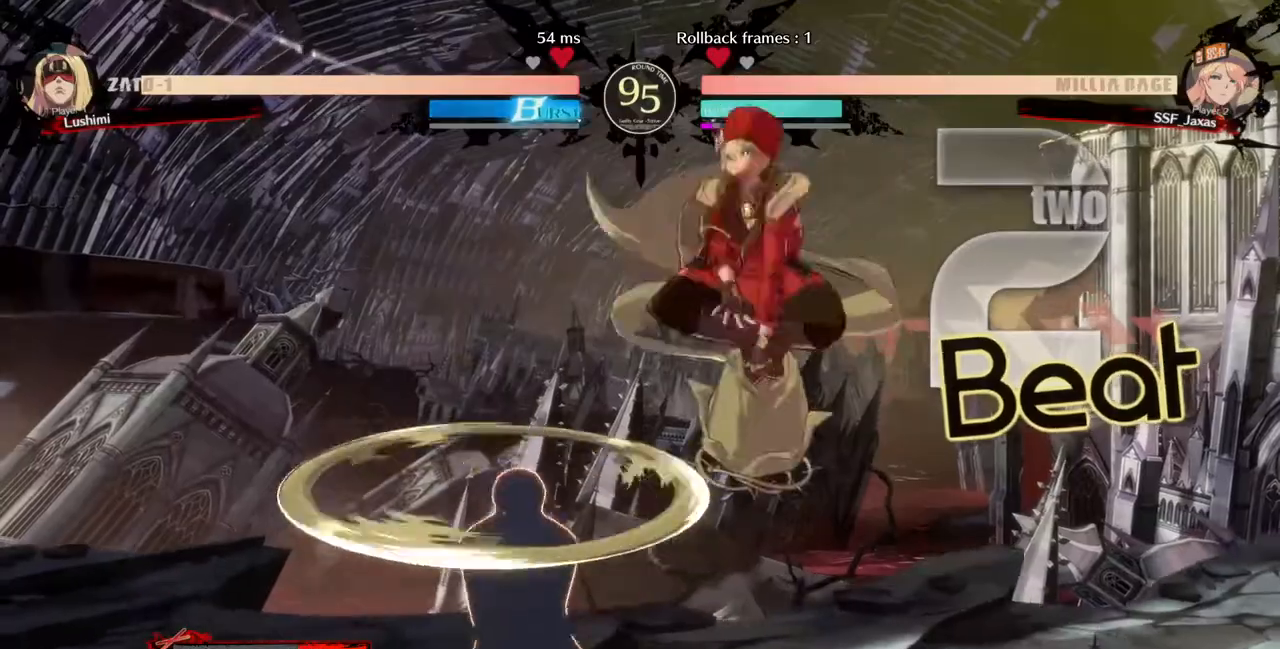
{"buttons": ["DPAD_LEFT"], "events": [[120, "R1", "up"]]}
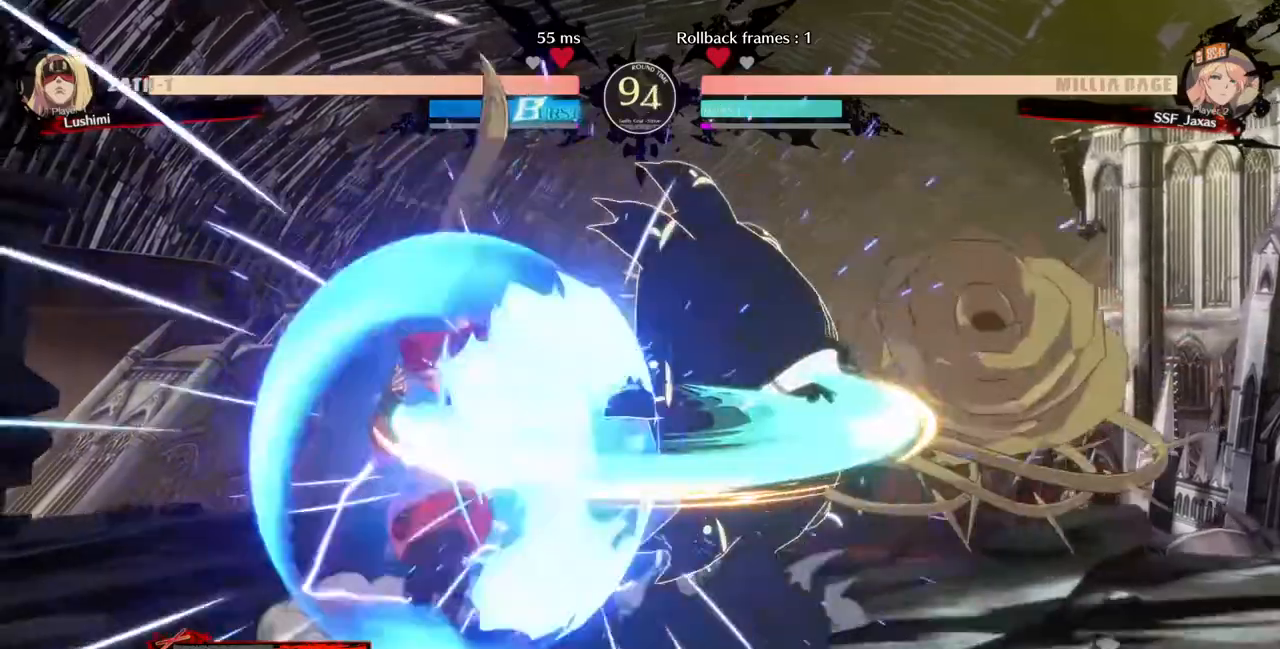
{"buttons": [], "events": [[160, "DPAD_LEFT", "up"], [160, "TRIANGLE", "down"], [280, "TRIANGLE", "up"]]}
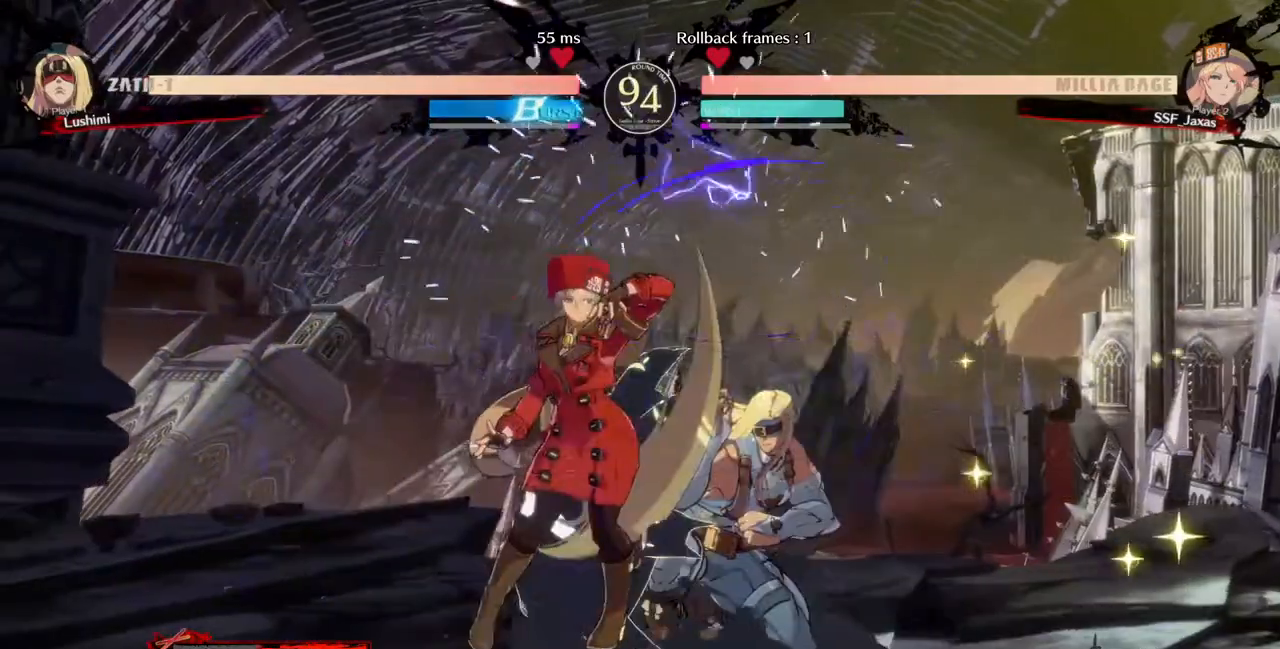
{"buttons": ["DPAD_RIGHT"], "events": [[440, "CROSS", "down"], [440, "DPAD_RIGHT", "down"], [520, "CROSS", "up"]]}
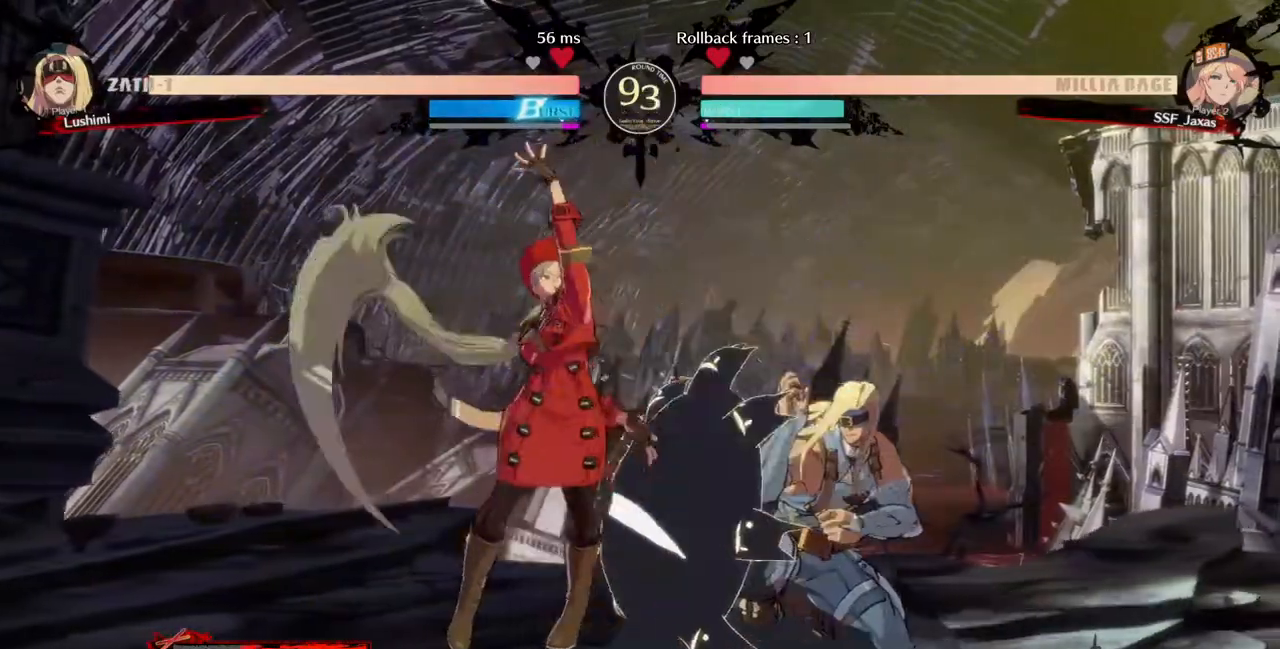
{"buttons": [], "events": [[120, "TRIANGLE", "down"], [160, "DPAD_RIGHT", "up"], [240, "TRIANGLE", "up"]]}
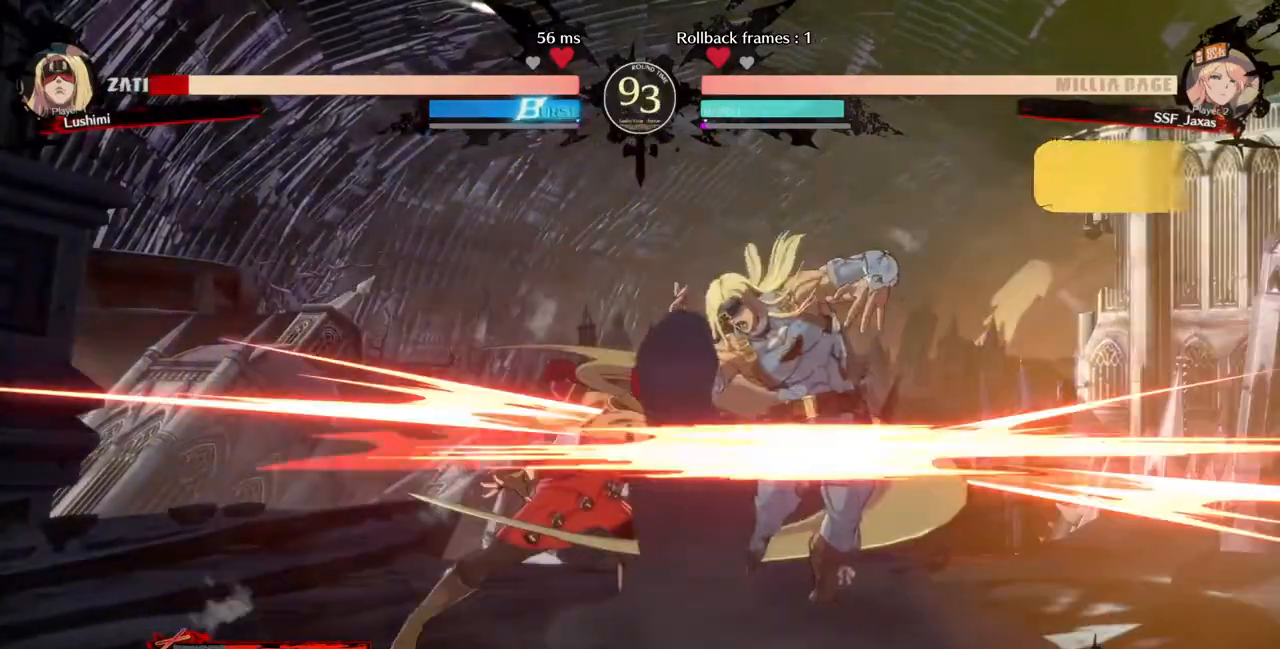
{"buttons": ["DPAD_RIGHT"]}
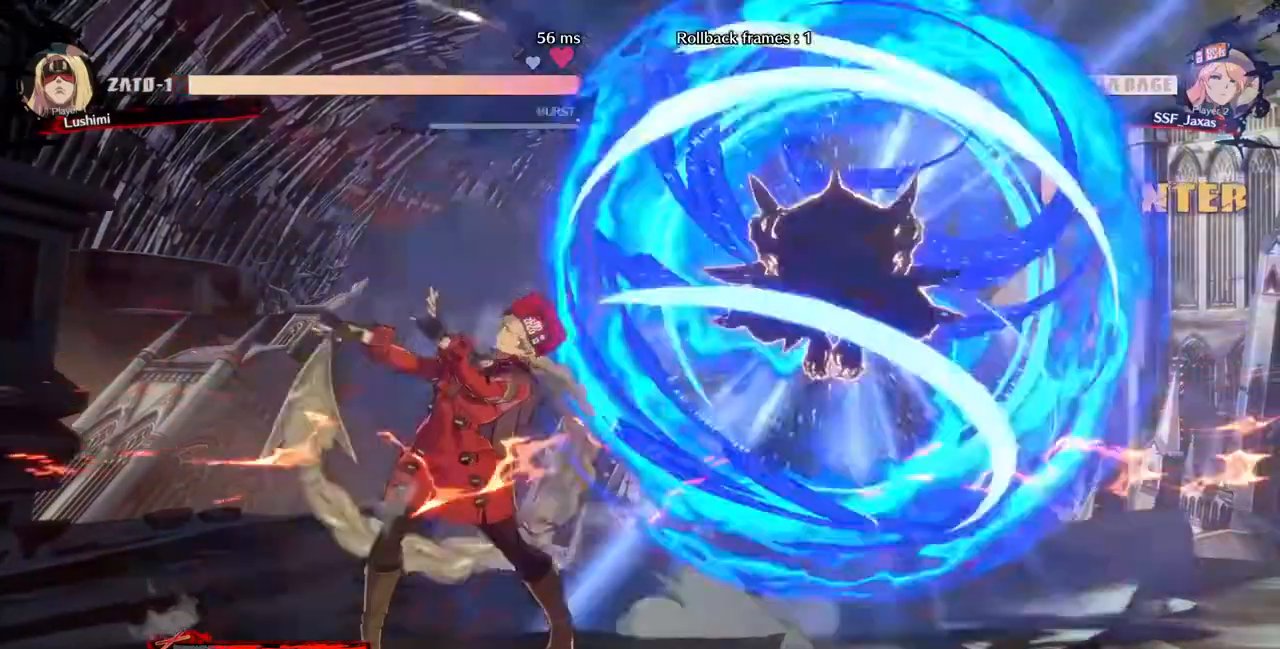
{"buttons": ["DPAD_LEFT"]}
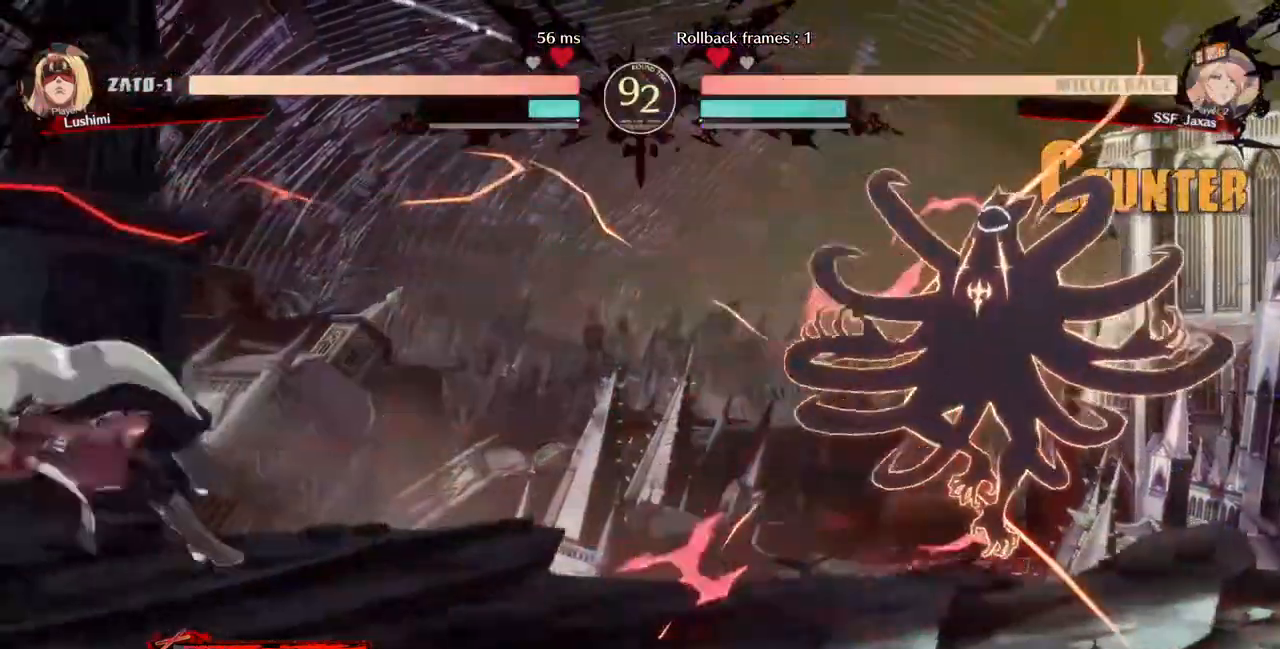
{"buttons": [], "events": [[240, "DPAD_LEFT", "up"], [440, "DPAD_RIGHT", "down"], [480, "DPAD_RIGHT", "up"]]}
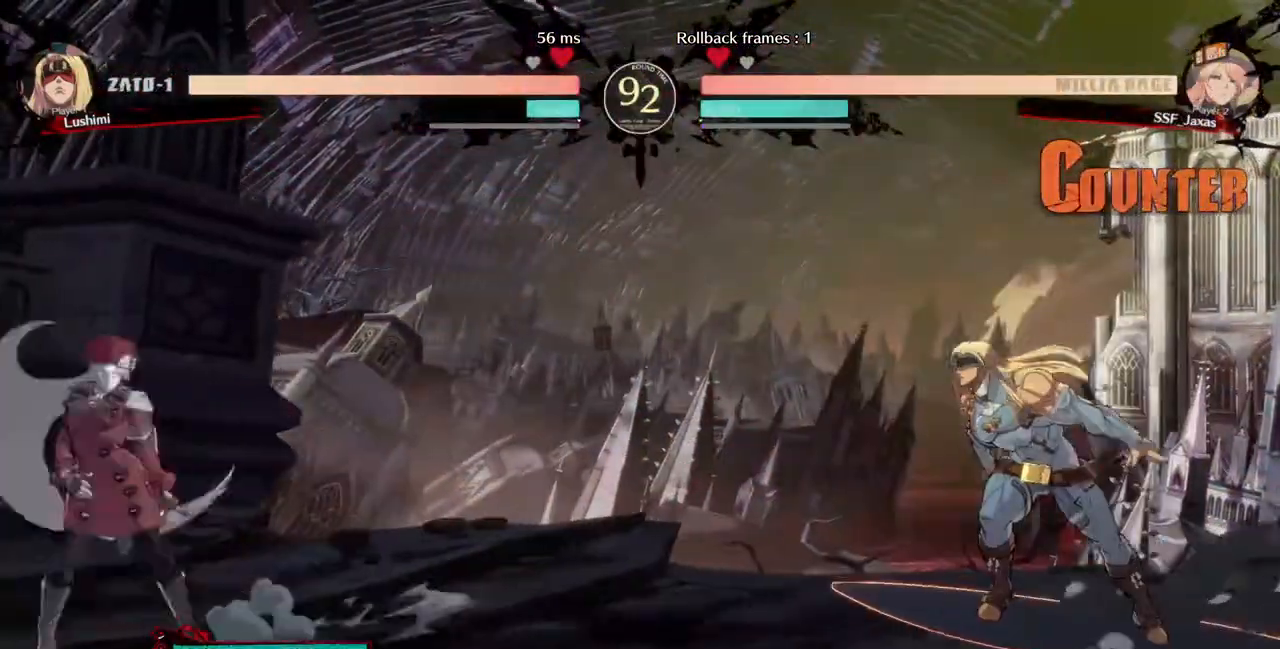
{"buttons": ["DPAD_LEFT"], "events": [[40, "DPAD_RIGHT", "down"], [160, "DPAD_DOWN", "down"], [240, "DPAD_LEFT", "down"], [240, "DPAD_RIGHT", "up"], [280, "SQUARE", "down"], [320, "DPAD_DOWN", "up"], [360, "SQUARE", "up"]]}
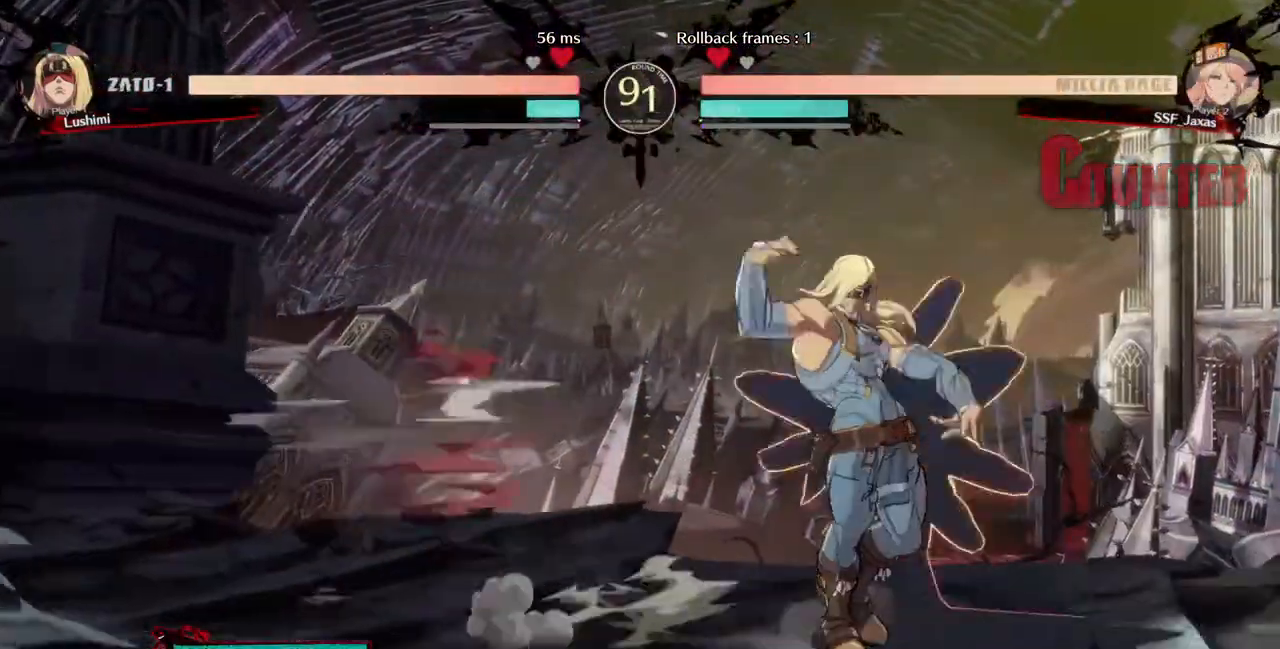
{"buttons": ["R2", "DPAD_DOWN"], "events": [[240, "DPAD_DOWN", "down"], [320, "SQUARE", "down"], [360, "DPAD_LEFT", "up"], [440, "R2", "down"], [440, "SQUARE", "up"]]}